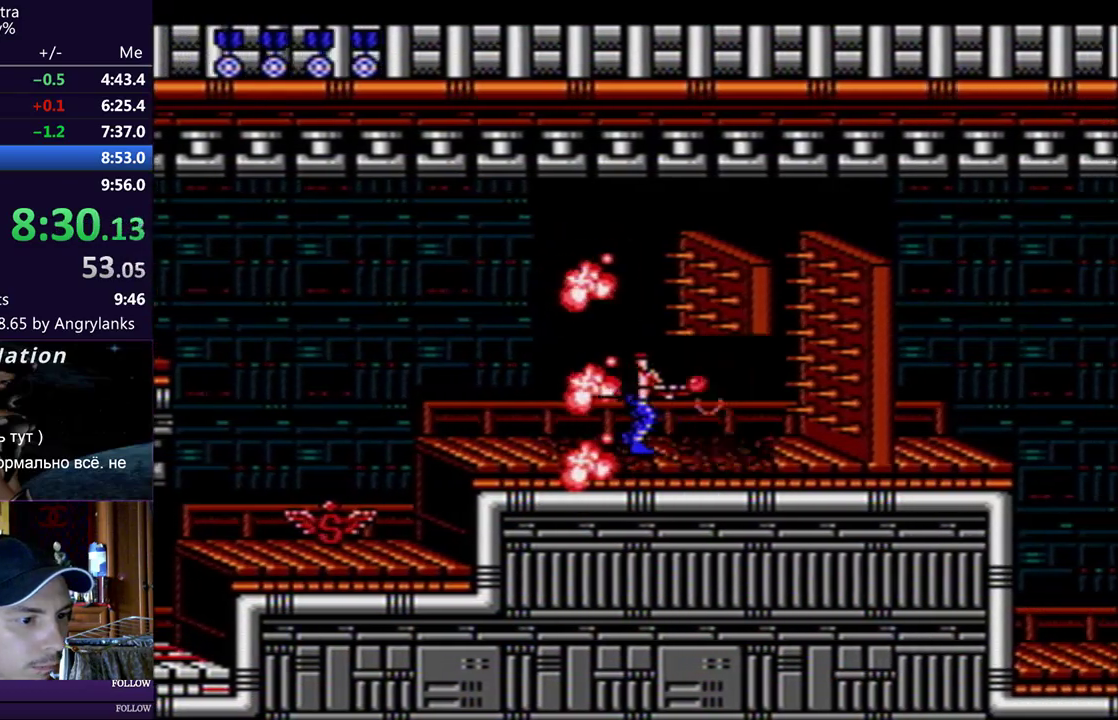
Gameplay with a controller (Nintendo layout); each line is a JSON object with the inputs held at the frame after it. "events" lists button and stick changes between this image and that frame as [ms after this image, input, new state], when the widget could be followed in between. Not read: B L3 R3.
{"buttons": ["DPAD_RIGHT"], "events": []}
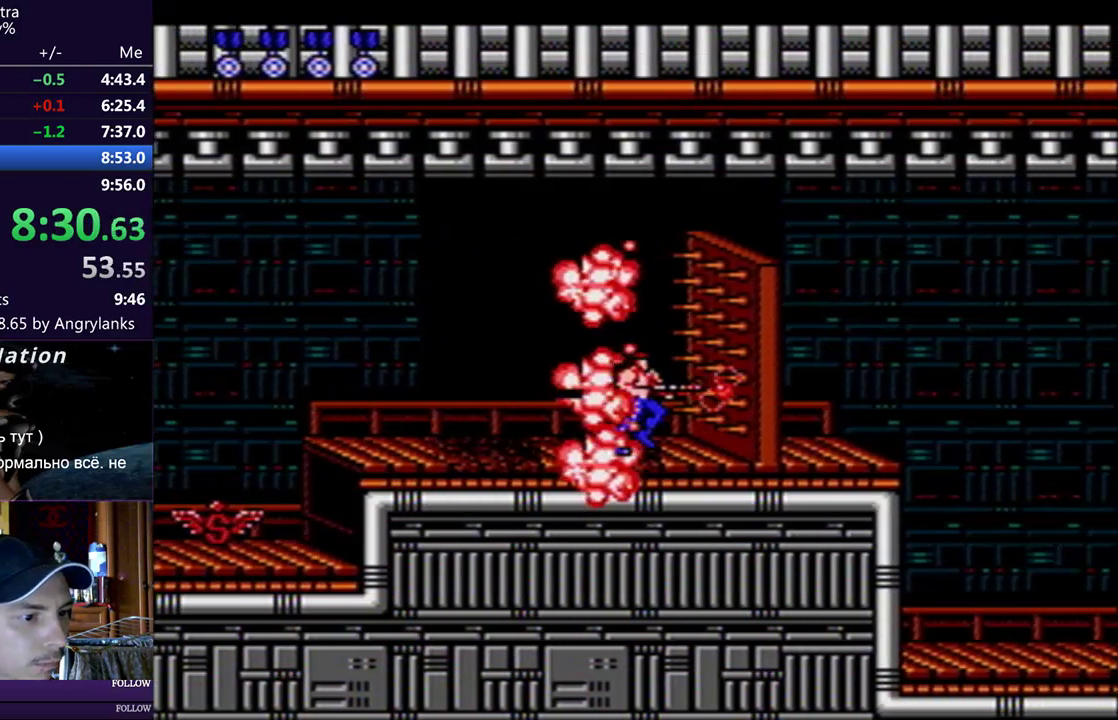
{"buttons": ["DPAD_RIGHT"], "events": []}
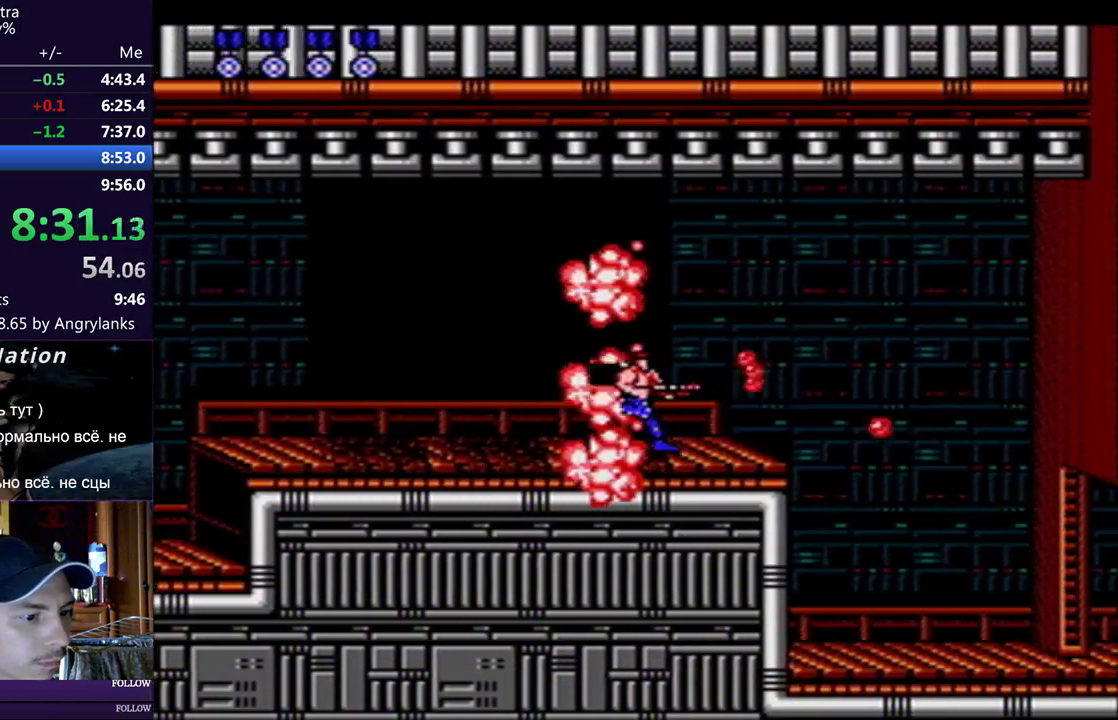
{"buttons": ["DPAD_DOWN", "DPAD_RIGHT"], "events": [[167, "DPAD_DOWN", "down"]]}
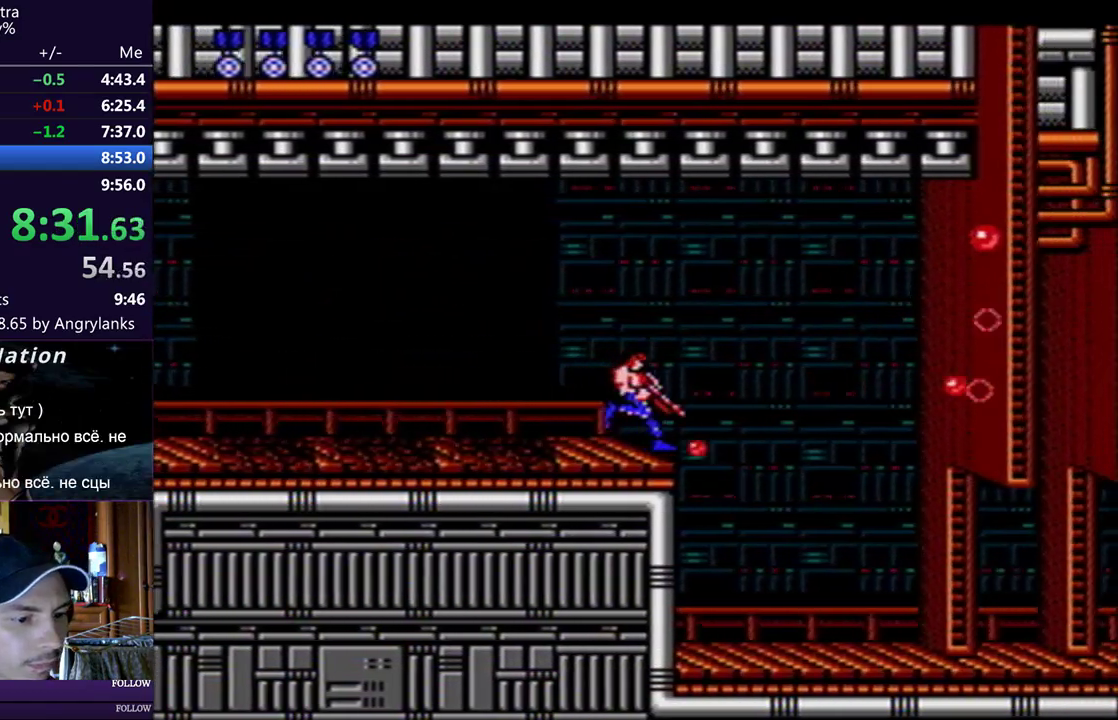
{"buttons": ["DPAD_RIGHT"], "events": [[233, "DPAD_DOWN", "up"]]}
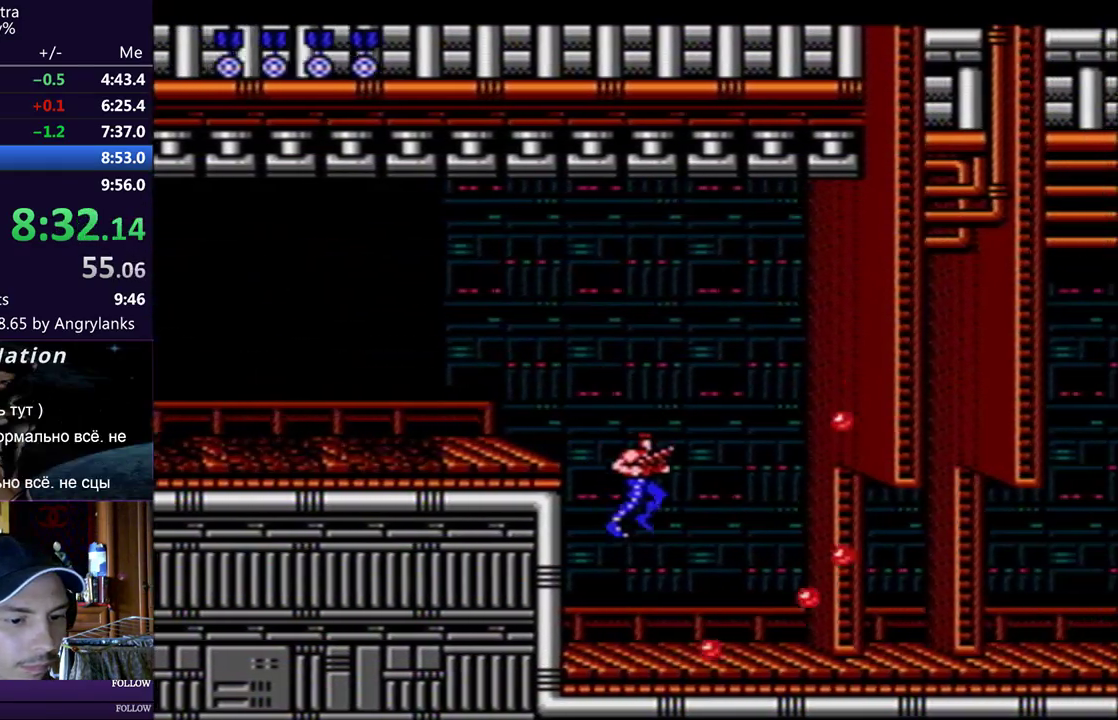
{"buttons": ["DPAD_RIGHT"], "events": []}
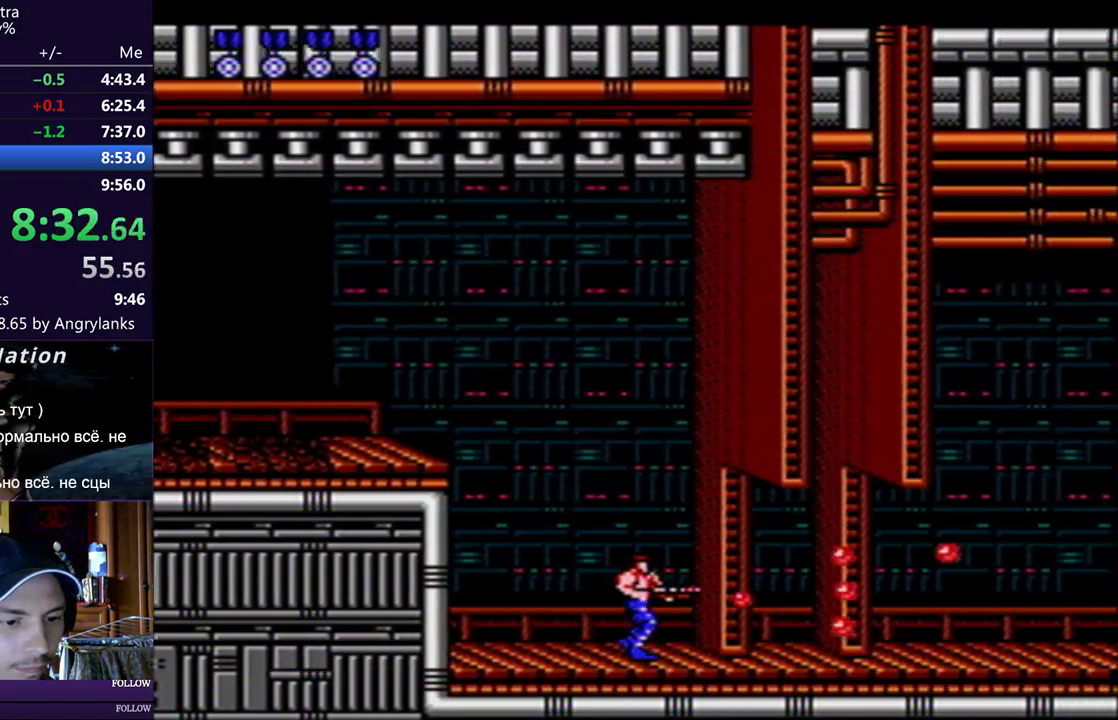
{"buttons": ["DPAD_RIGHT"], "events": []}
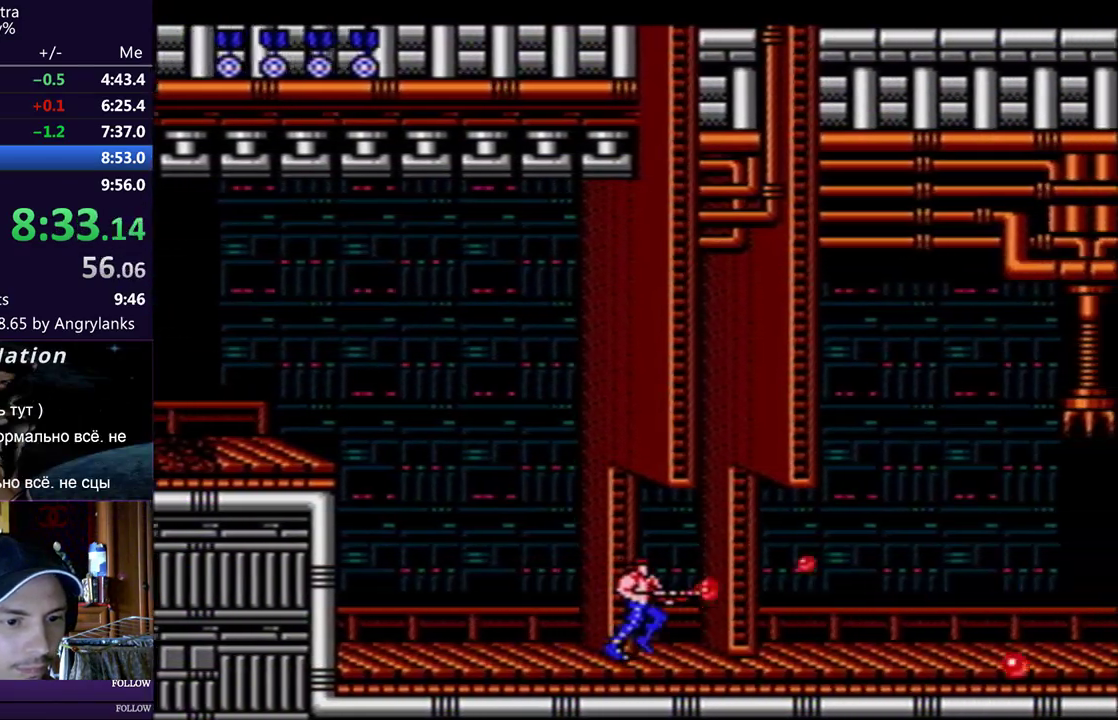
{"buttons": ["DPAD_RIGHT"], "events": []}
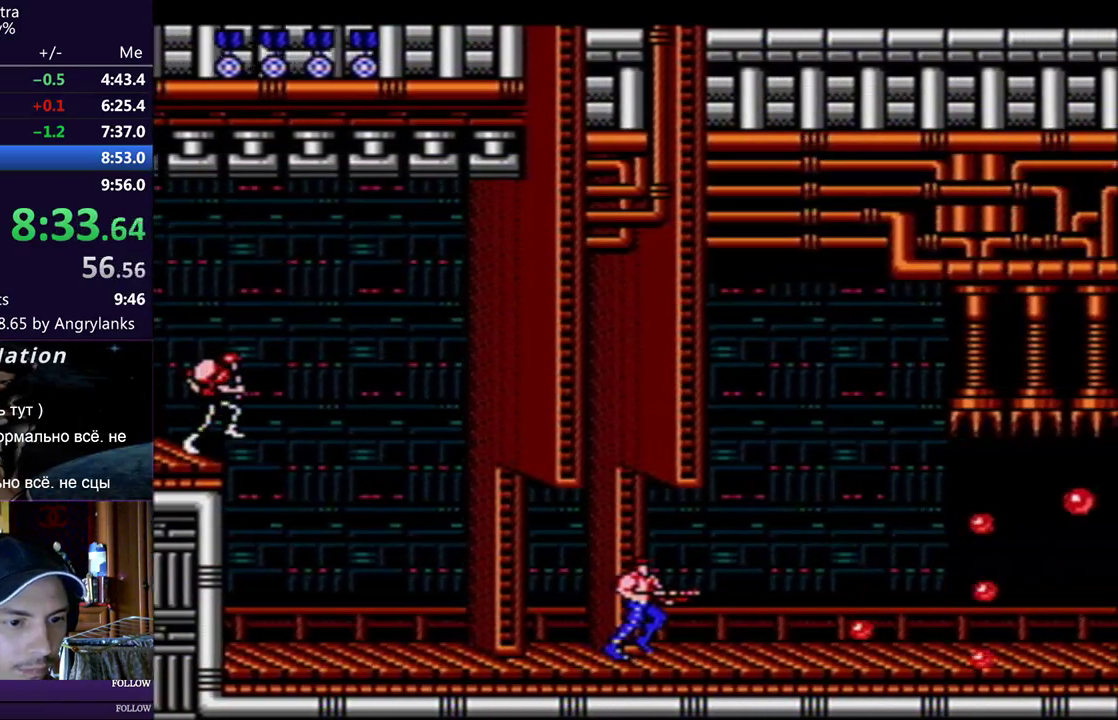
{"buttons": ["DPAD_RIGHT"], "events": []}
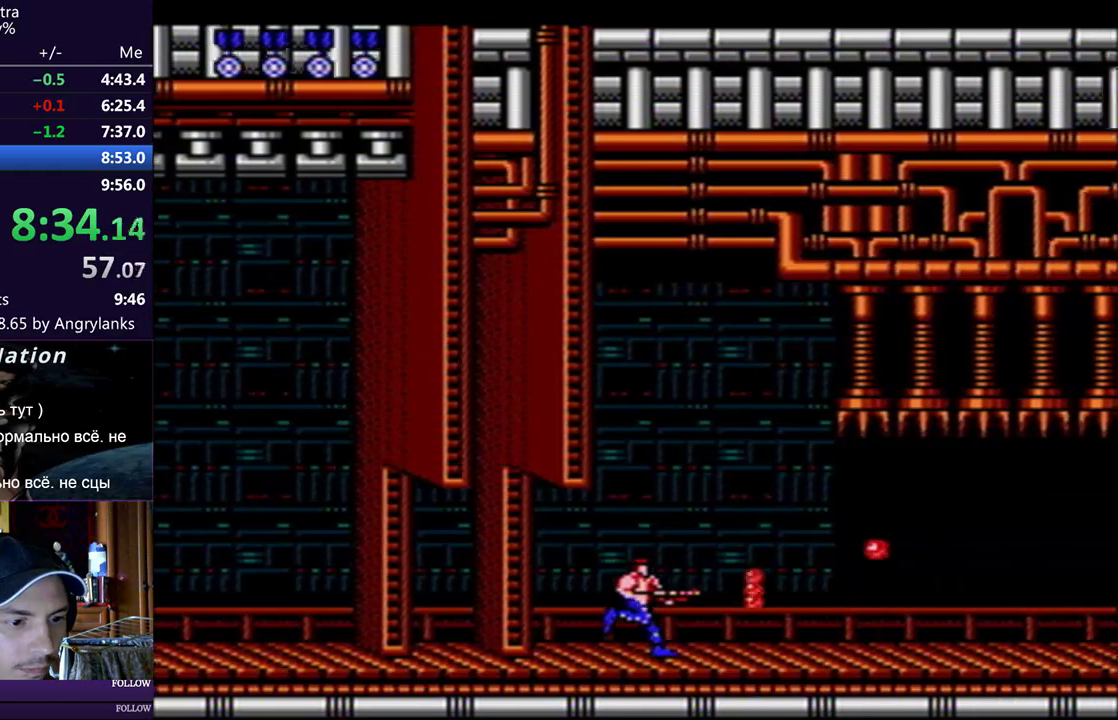
{"buttons": ["DPAD_RIGHT"], "events": []}
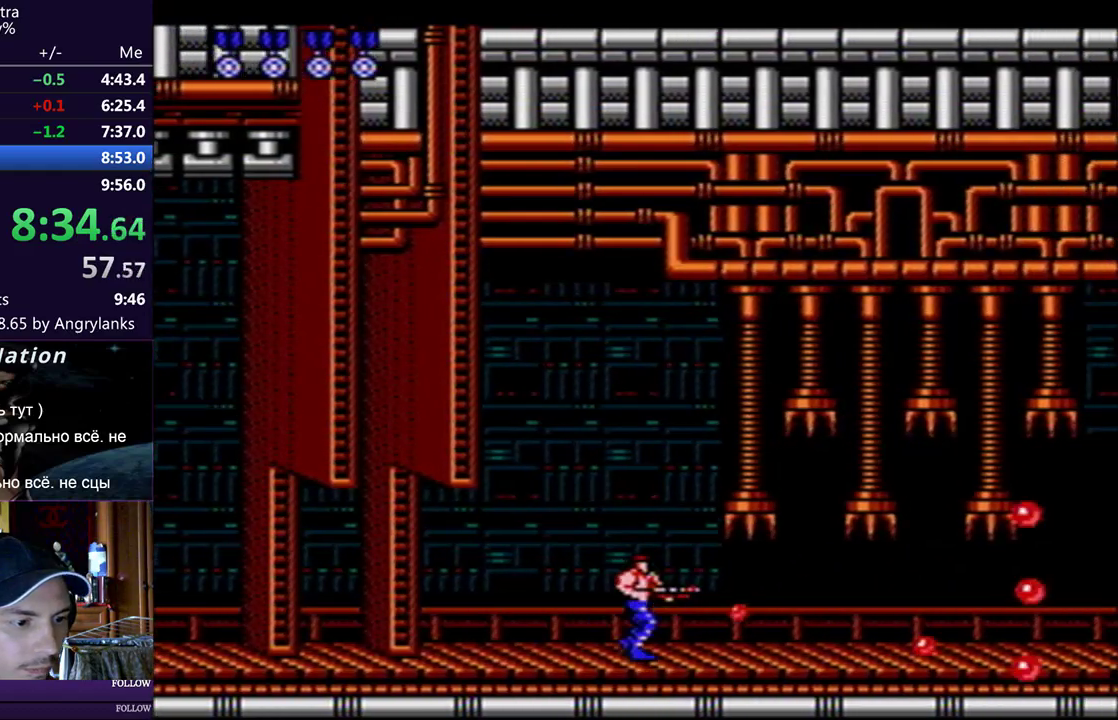
{"buttons": ["DPAD_RIGHT"], "events": [[167, "DPAD_RIGHT", "up"], [333, "DPAD_RIGHT", "down"]]}
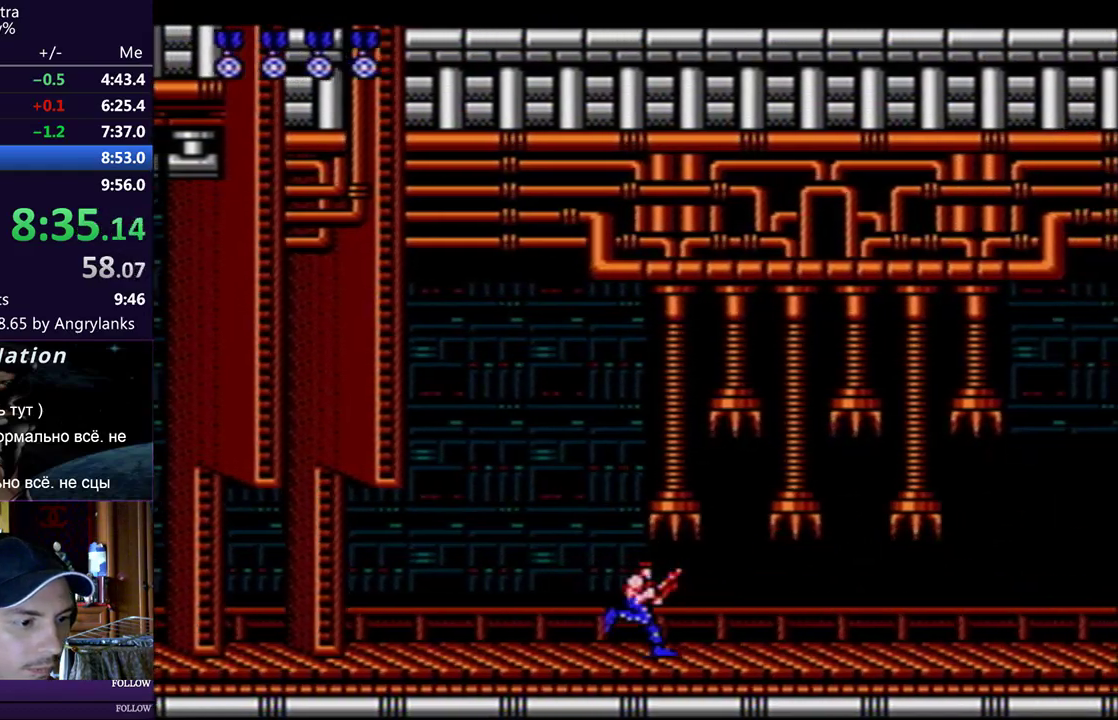
{"buttons": ["DPAD_RIGHT", "START"], "events": [[301, "START", "down"], [401, "START", "up"], [467, "START", "down"]]}
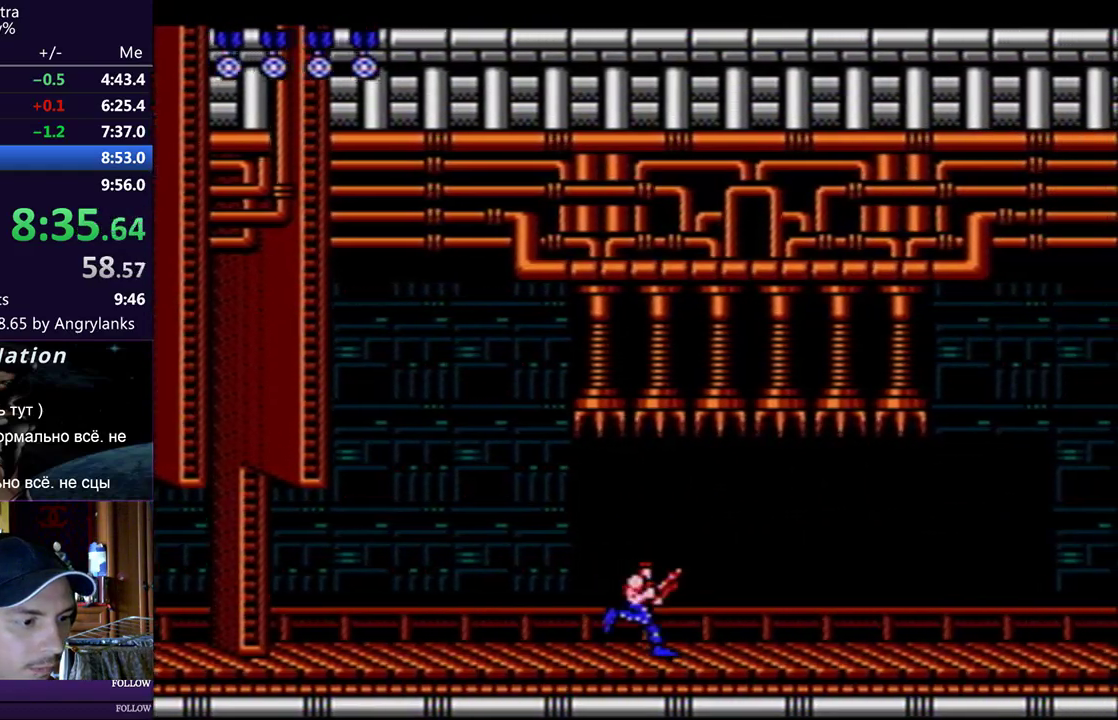
{"buttons": ["DPAD_DOWN", "DPAD_RIGHT"], "events": [[50, "START", "up"], [67, "DPAD_DOWN", "down"]]}
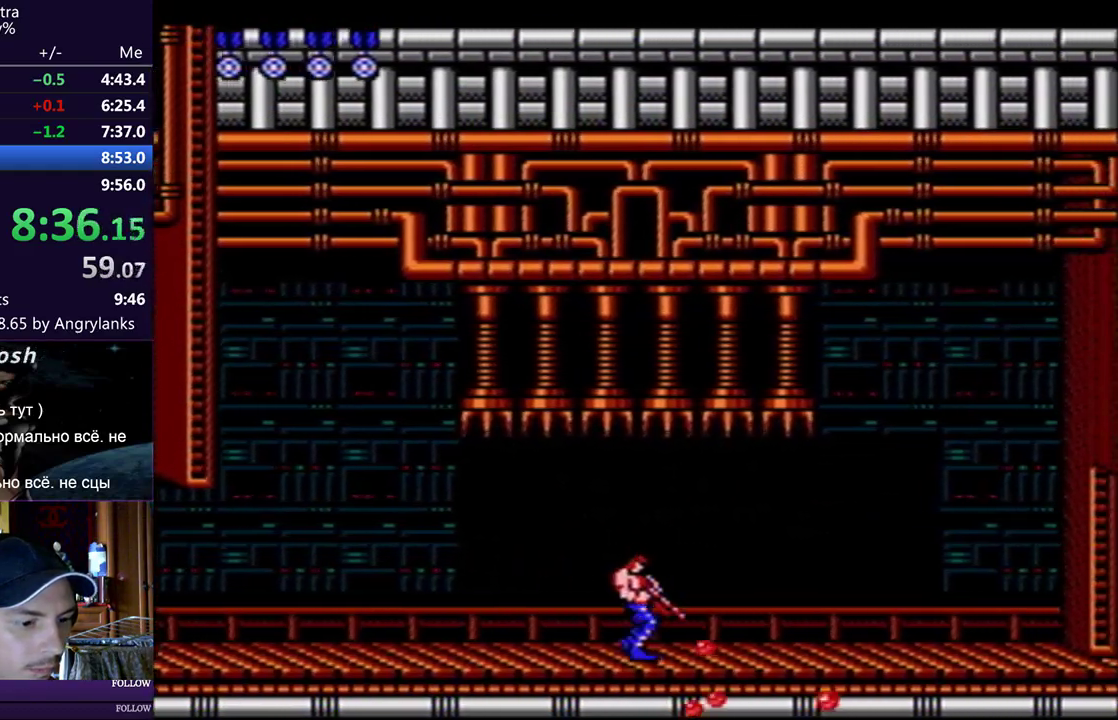
{"buttons": ["DPAD_RIGHT"], "events": [[17, "DPAD_DOWN", "up"]]}
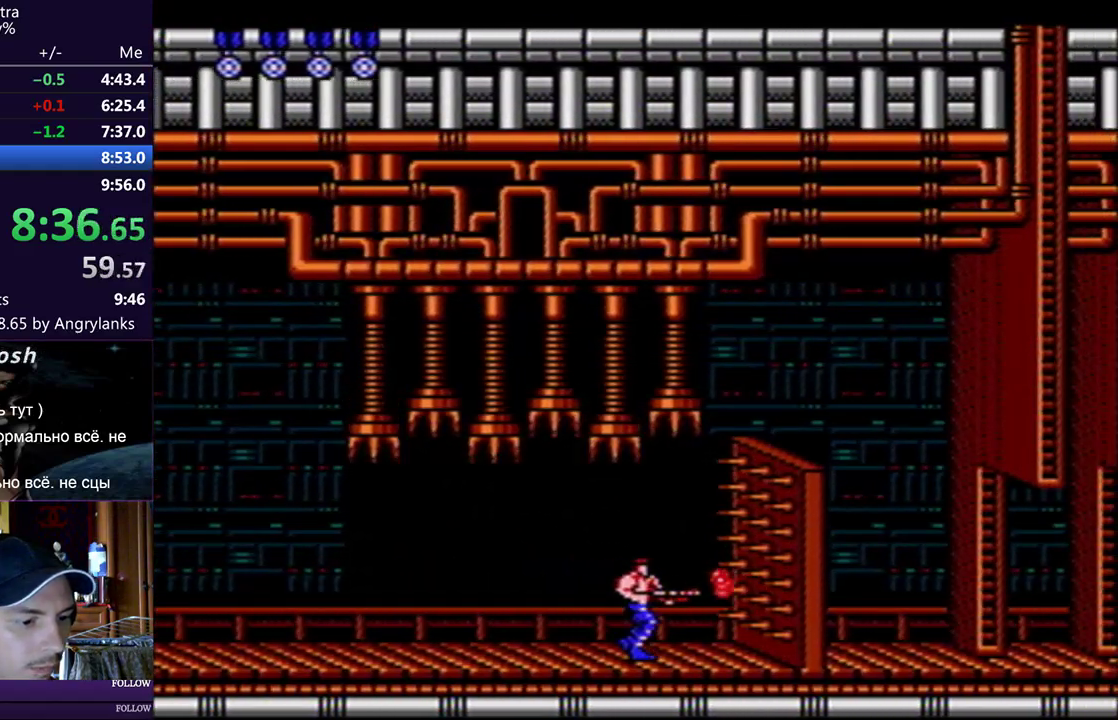
{"buttons": ["DPAD_RIGHT"], "events": [[133, "DPAD_UP", "down"], [333, "DPAD_UP", "up"]]}
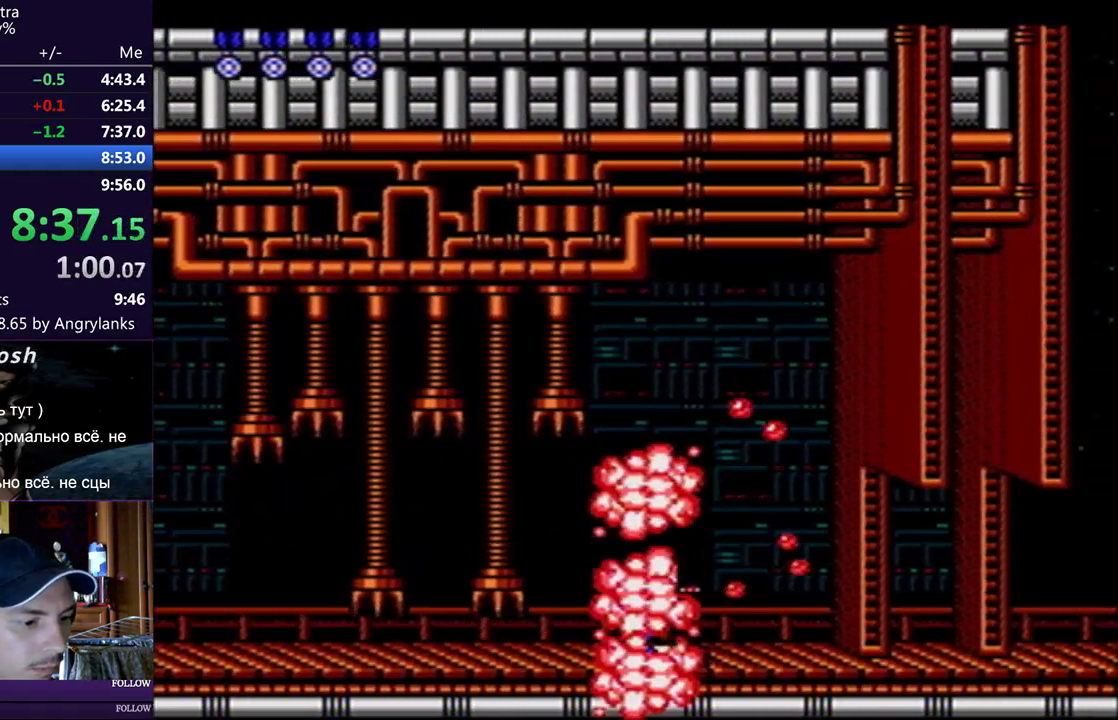
{"buttons": ["DPAD_RIGHT"], "events": []}
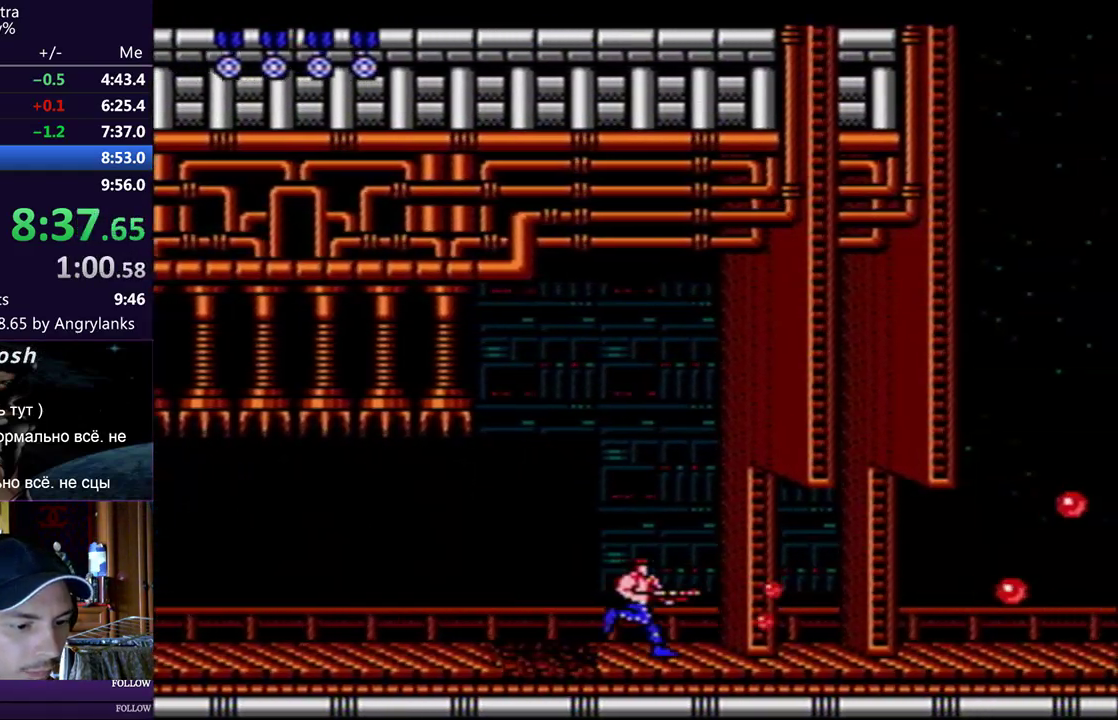
{"buttons": ["DPAD_RIGHT"], "events": []}
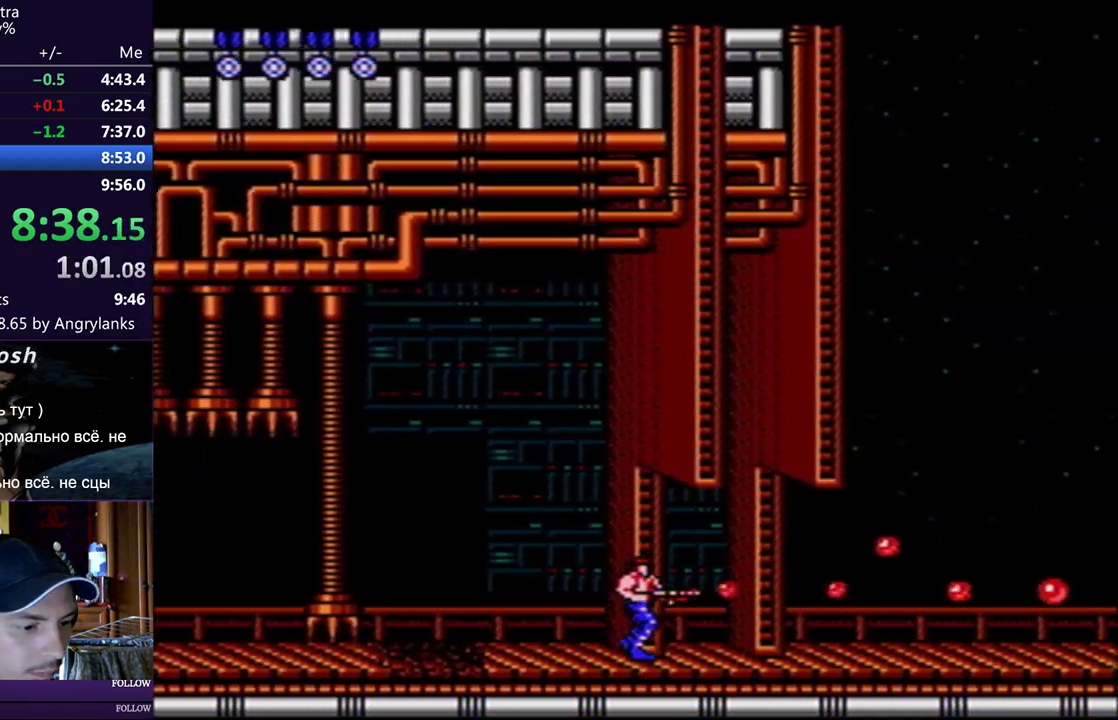
{"buttons": ["DPAD_RIGHT"], "events": []}
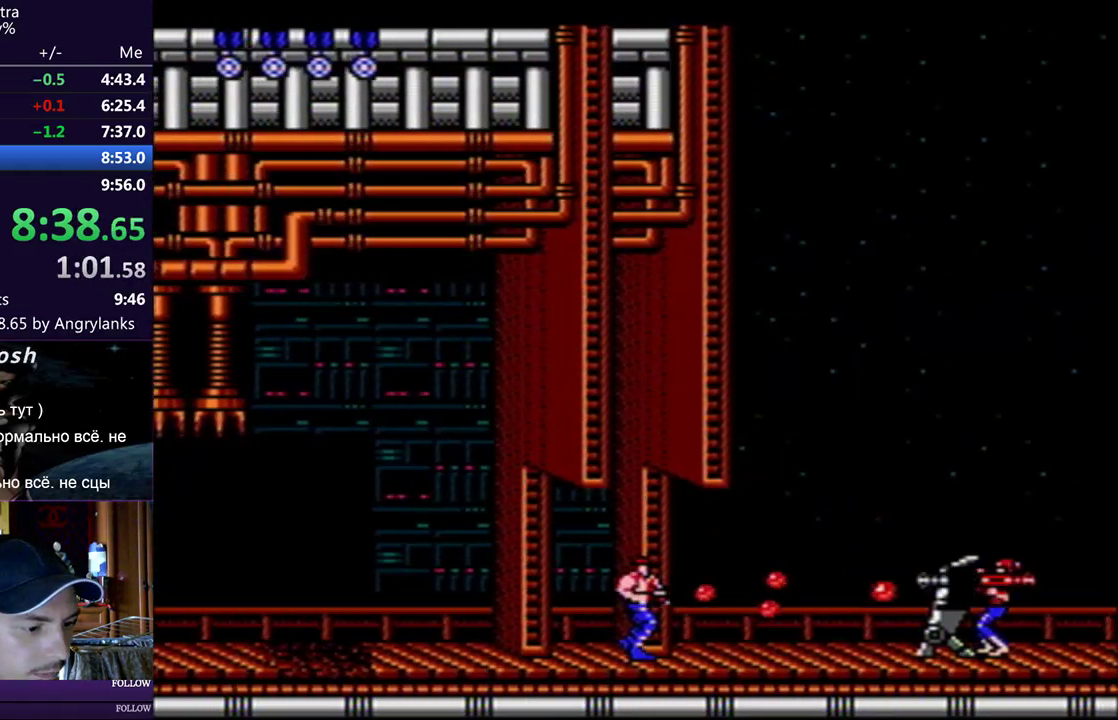
{"buttons": ["DPAD_RIGHT"], "events": [[67, "DPAD_DOWN", "down"], [83, "DPAD_RIGHT", "up"], [350, "DPAD_DOWN", "up"], [350, "DPAD_RIGHT", "down"]]}
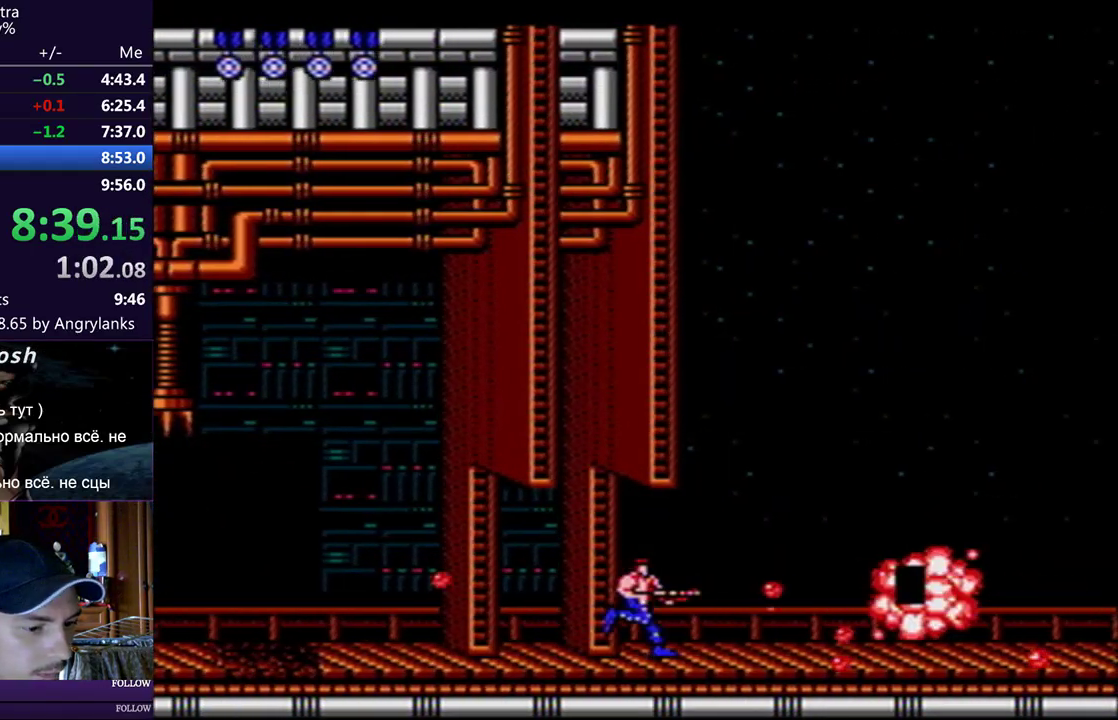
{"buttons": ["DPAD_RIGHT"], "events": []}
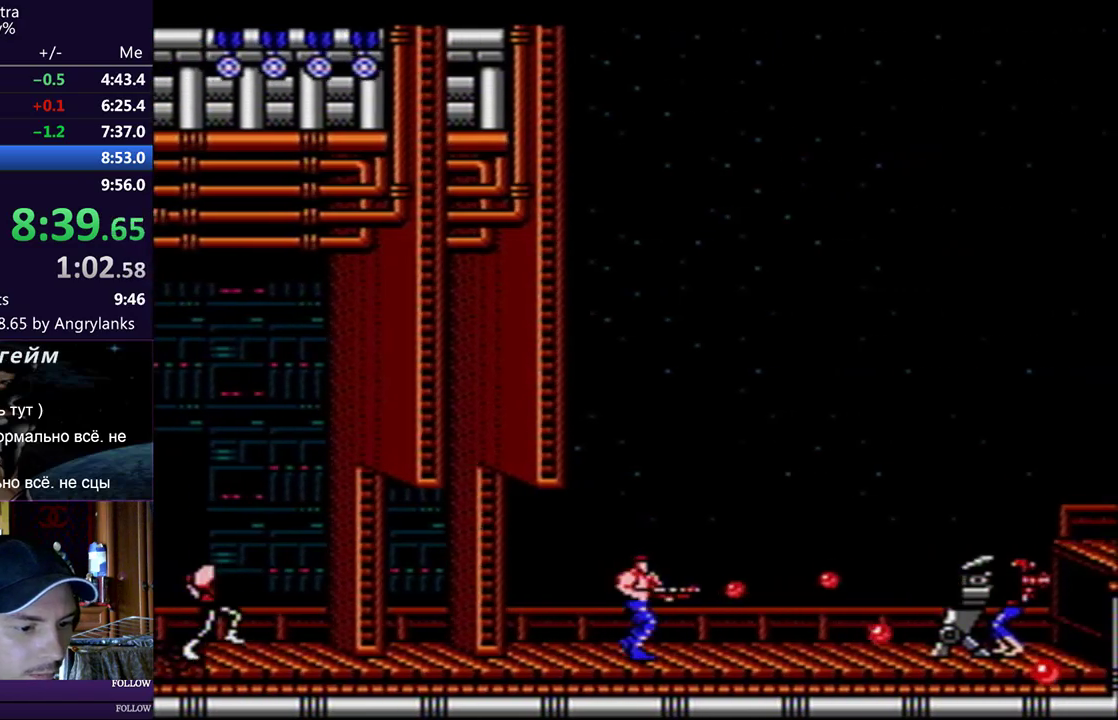
{"buttons": ["DPAD_DOWN", "DPAD_RIGHT"], "events": [[33, "A", "down"], [100, "A", "up"], [267, "DPAD_DOWN", "down"]]}
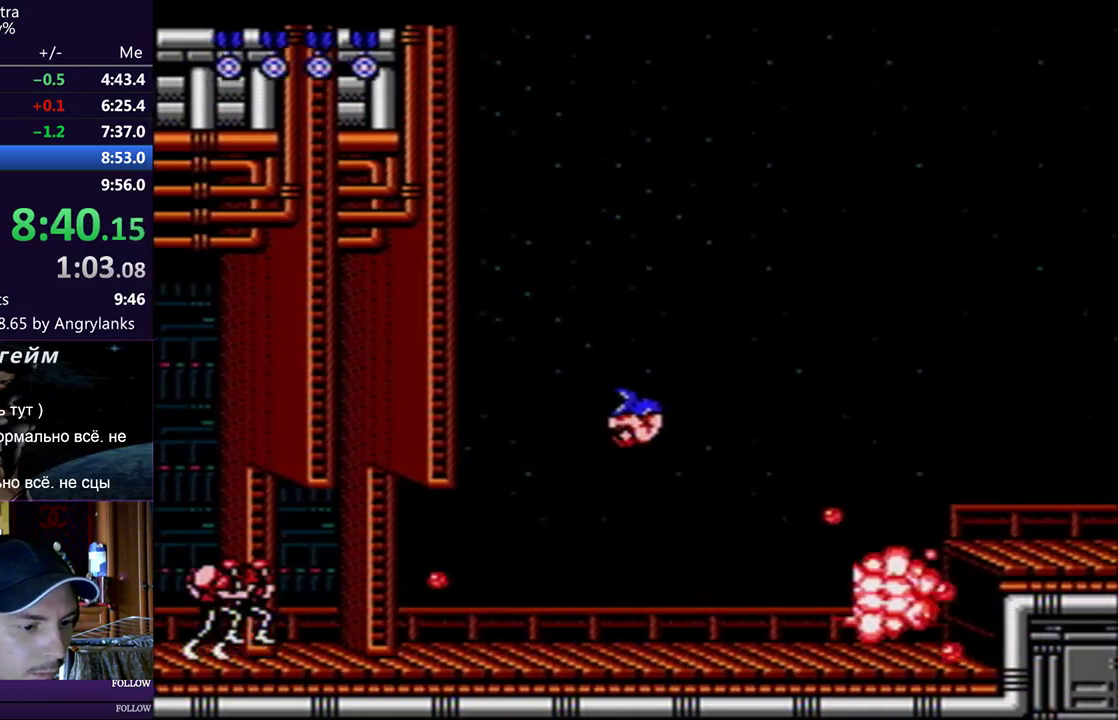
{"buttons": ["DPAD_RIGHT"], "events": [[17, "DPAD_DOWN", "up"]]}
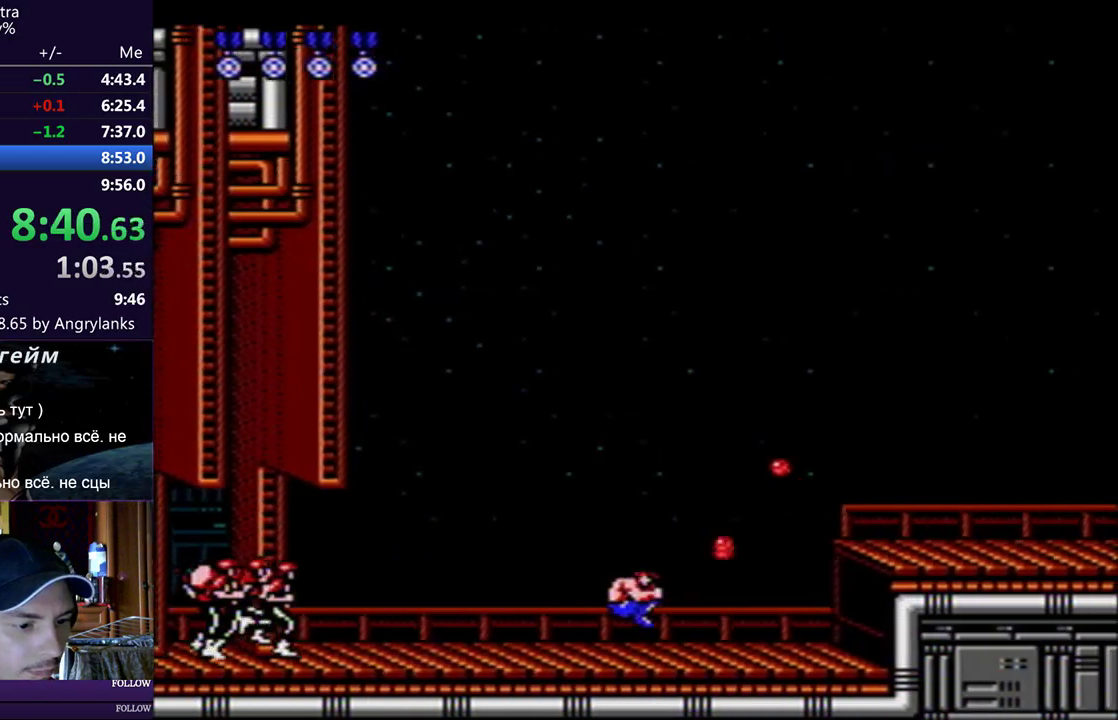
{"buttons": ["DPAD_RIGHT"], "events": [[334, "A", "down"], [434, "A", "up"]]}
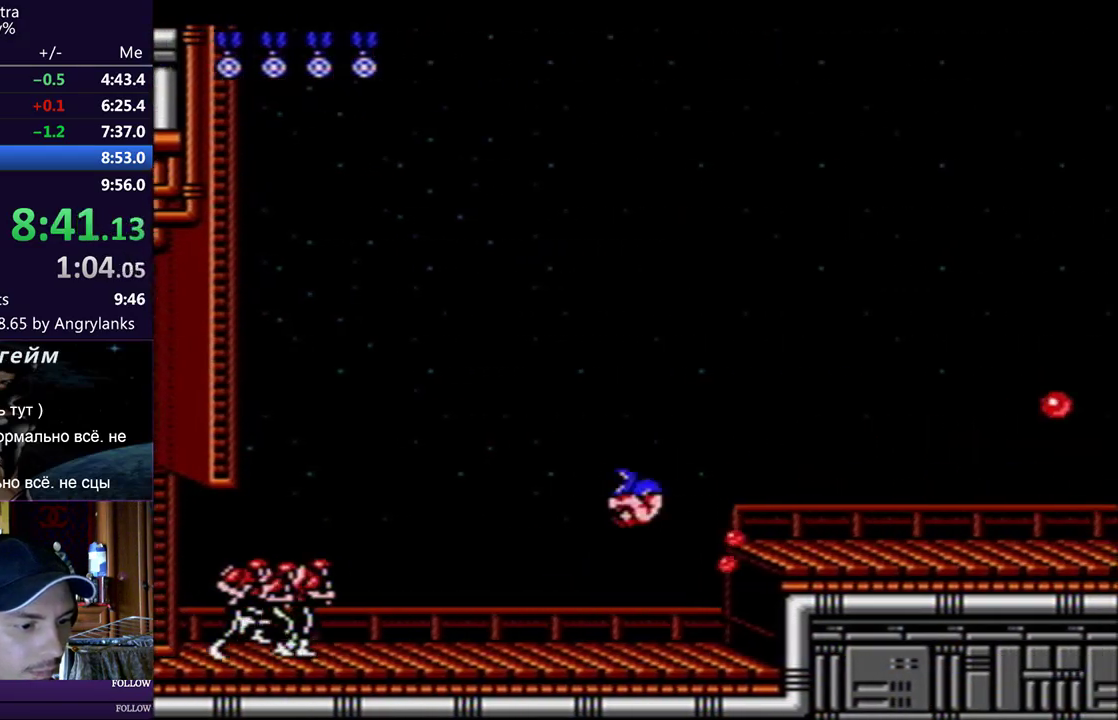
{"buttons": ["DPAD_RIGHT"], "events": []}
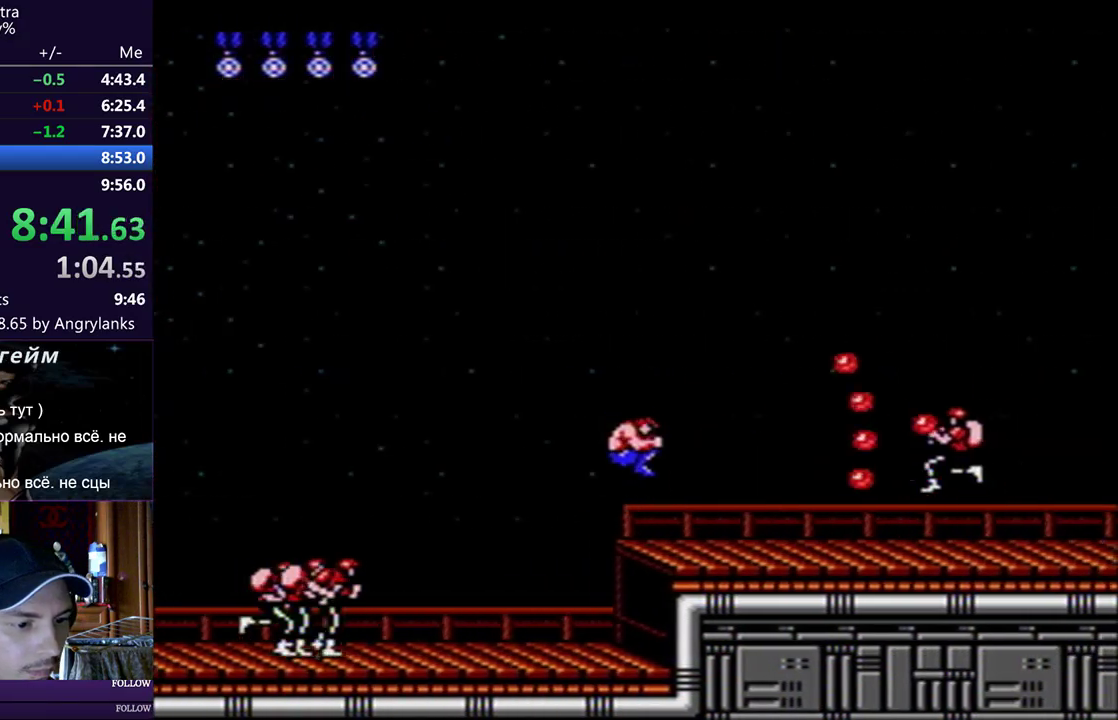
{"buttons": ["DPAD_RIGHT"], "events": [[434, "A", "down"], [484, "A", "up"]]}
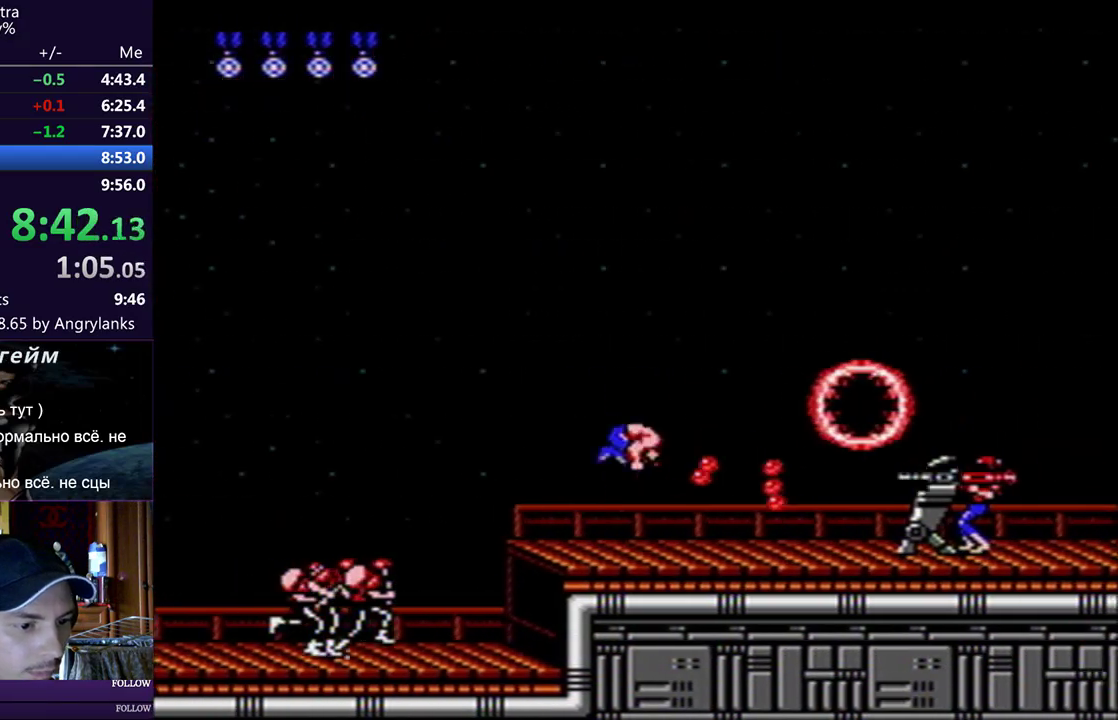
{"buttons": ["DPAD_RIGHT"], "events": [[200, "DPAD_DOWN", "down"], [467, "DPAD_DOWN", "up"]]}
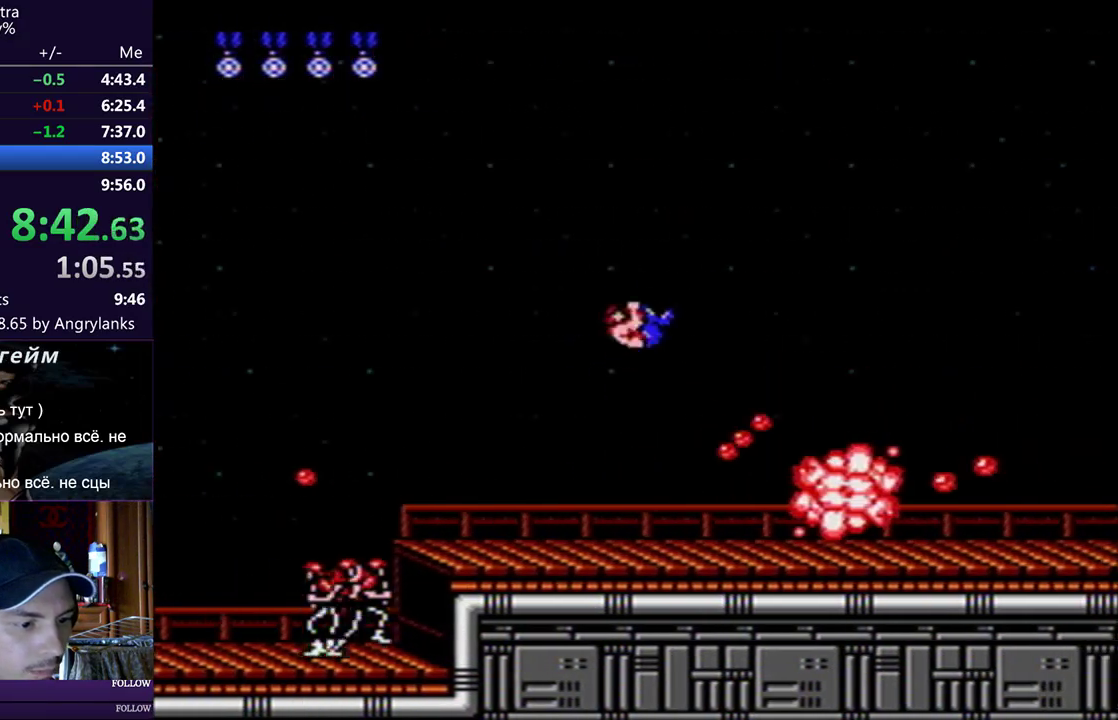
{"buttons": ["DPAD_RIGHT"], "events": []}
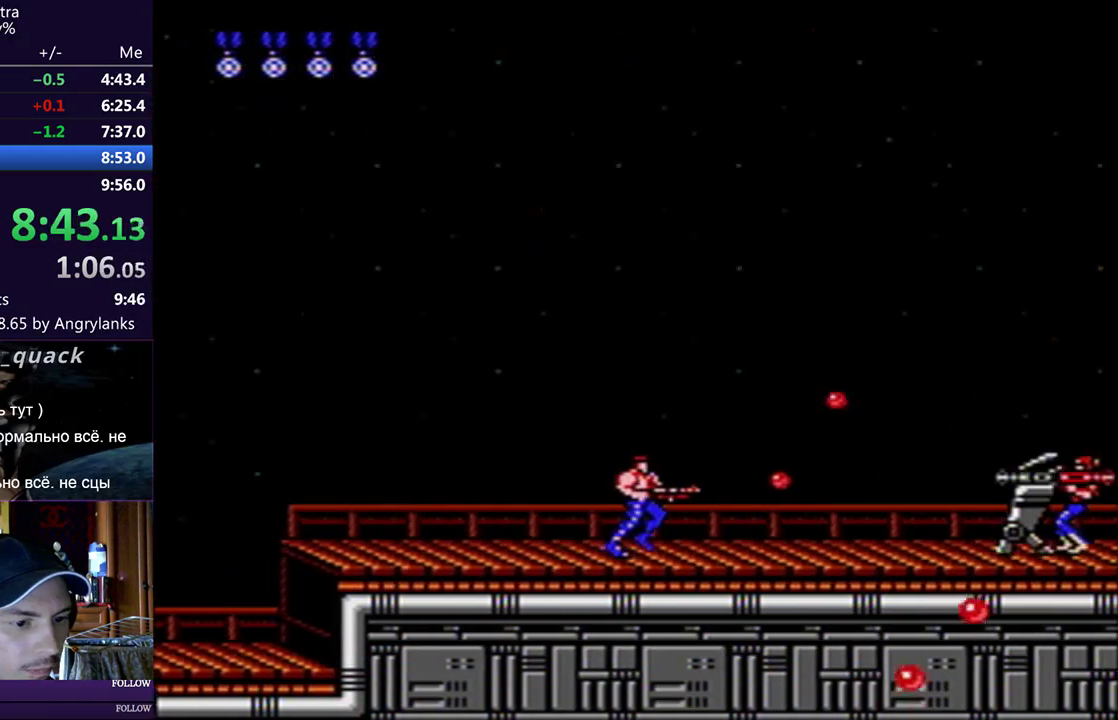
{"buttons": ["DPAD_RIGHT"], "events": [[300, "A", "down"], [350, "A", "up"]]}
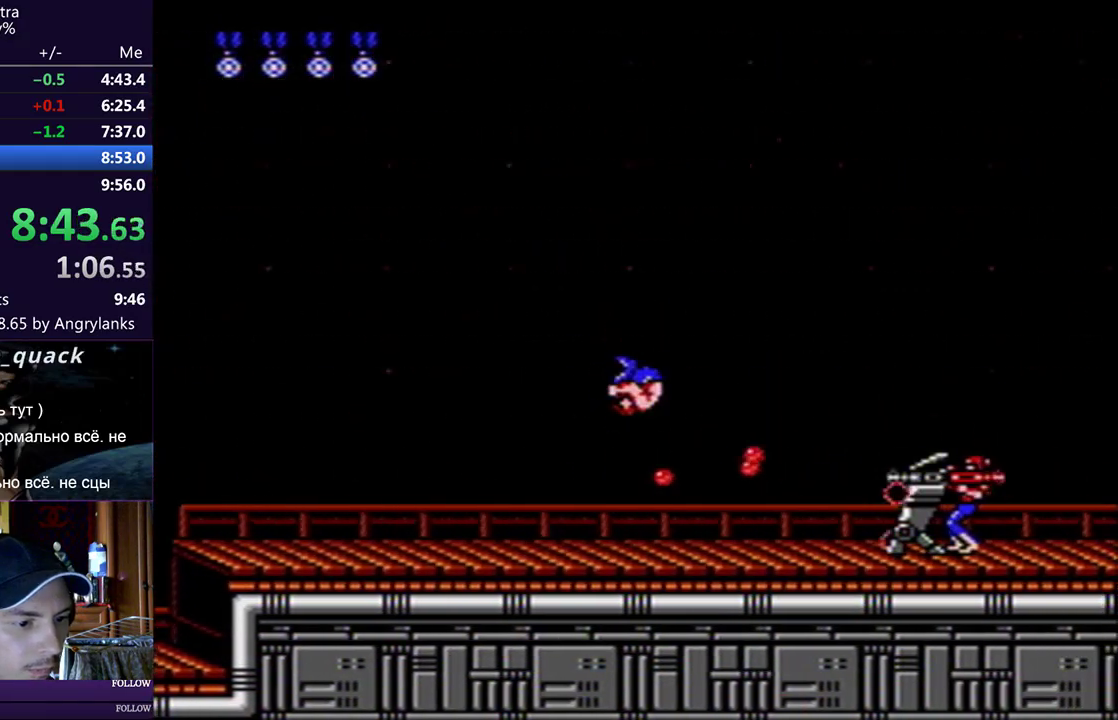
{"buttons": ["DPAD_RIGHT"], "events": [[33, "DPAD_DOWN", "down"], [367, "DPAD_DOWN", "up"]]}
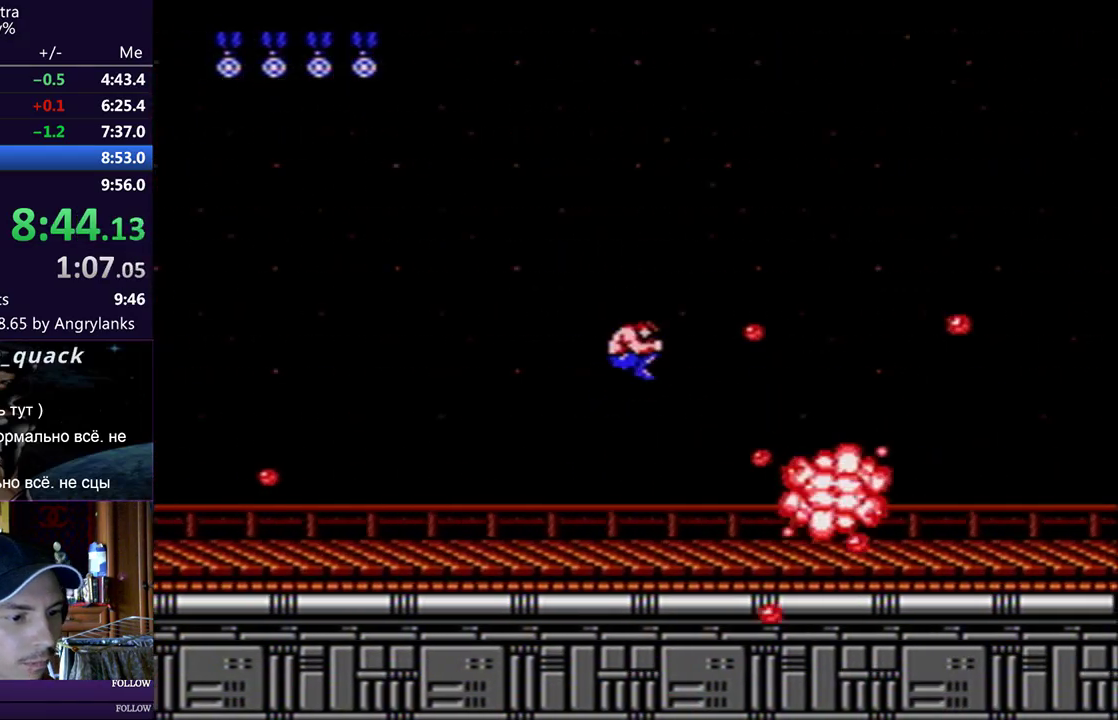
{"buttons": ["DPAD_RIGHT"], "events": []}